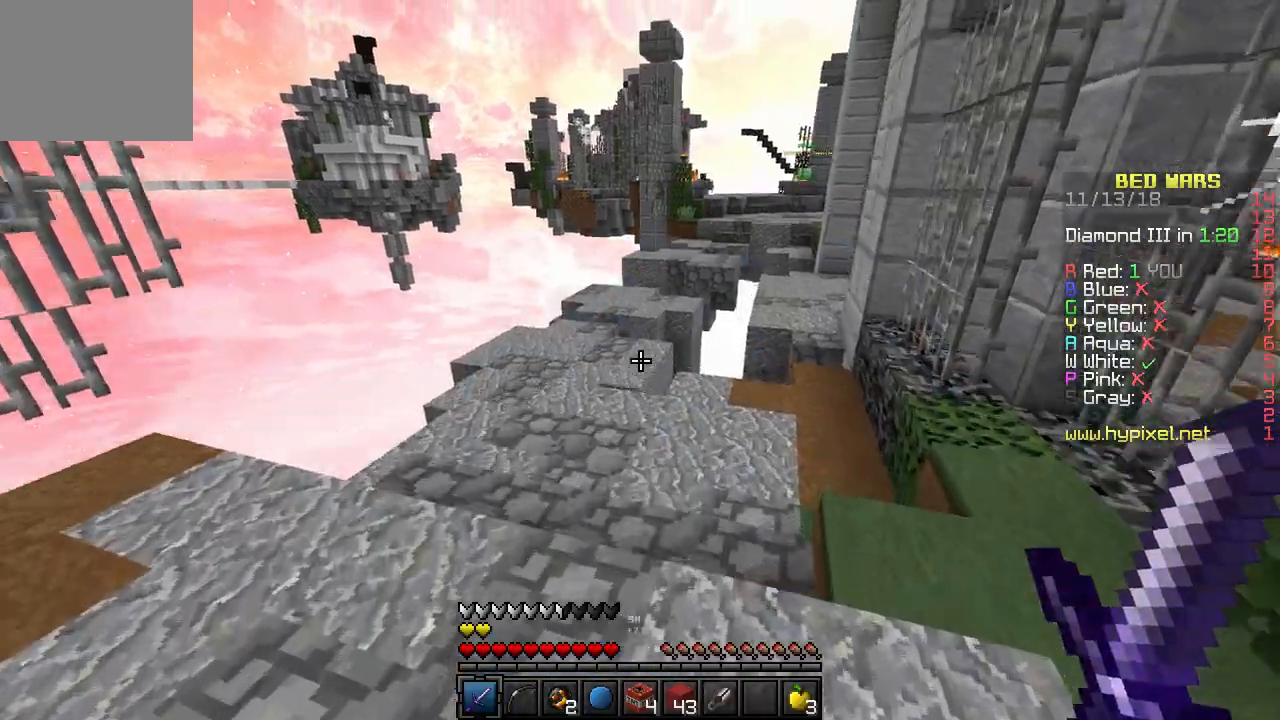
Gameplay with keyboard; each line is a JSON object with the keys held at the frame after it. "events" lists presses ("down") and releases ("up") of "a", "d", "s" and "w" between this image and that frame as [ms after this image, input, new state], when the widget could be followed in between. No other keys are recorded. Mouse input is not recorded.
{"keys": ["a", "w"], "events": [[483, "a", "down"]]}
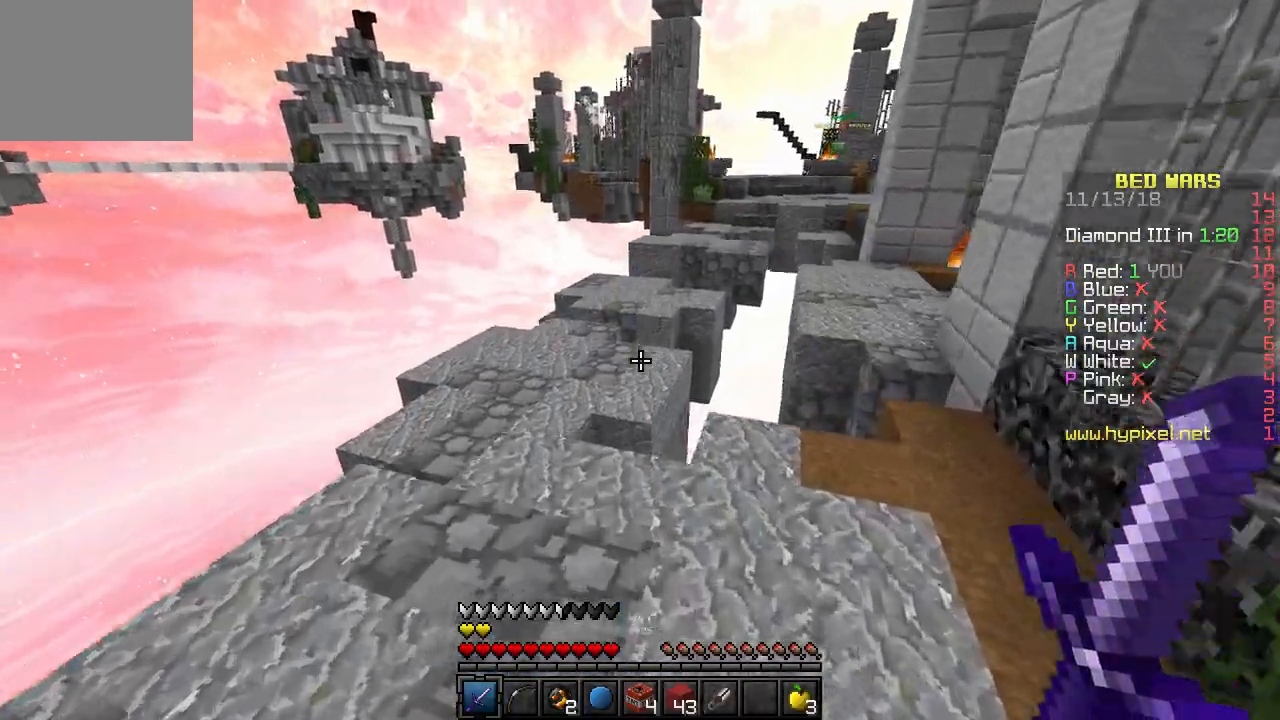
{"keys": ["w"], "events": [[417, "a", "up"]]}
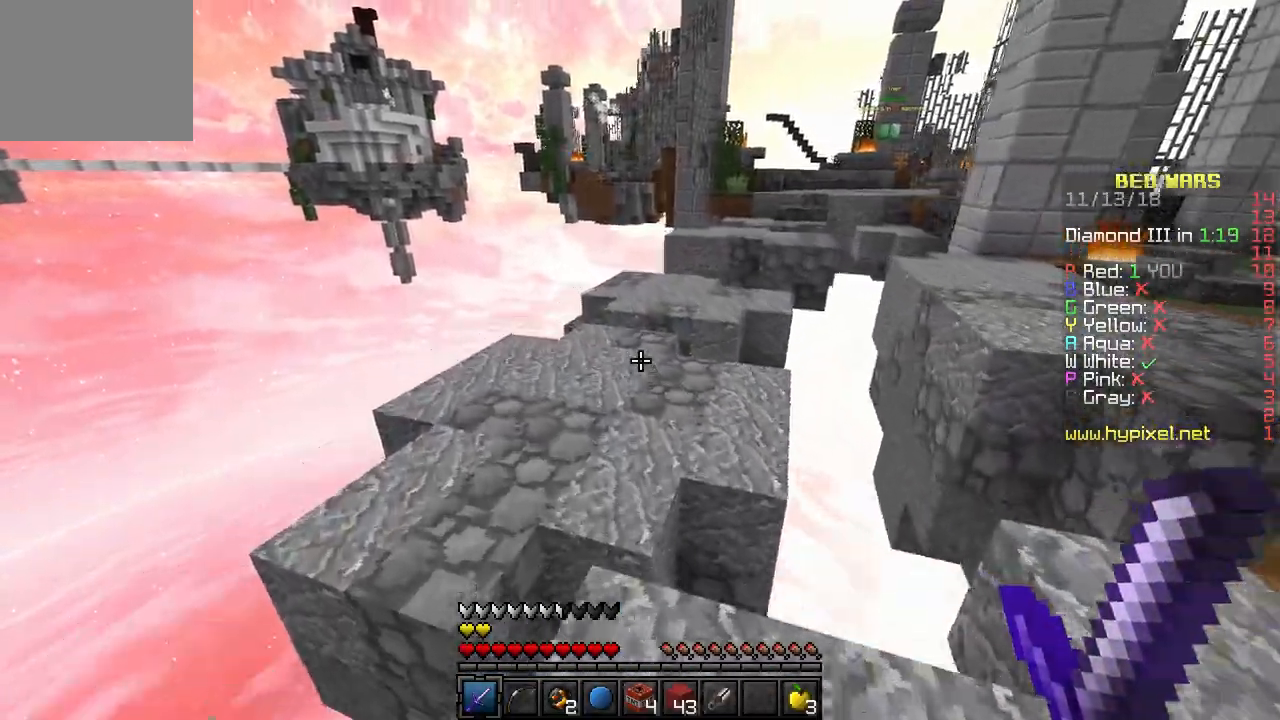
{"keys": ["w"], "events": []}
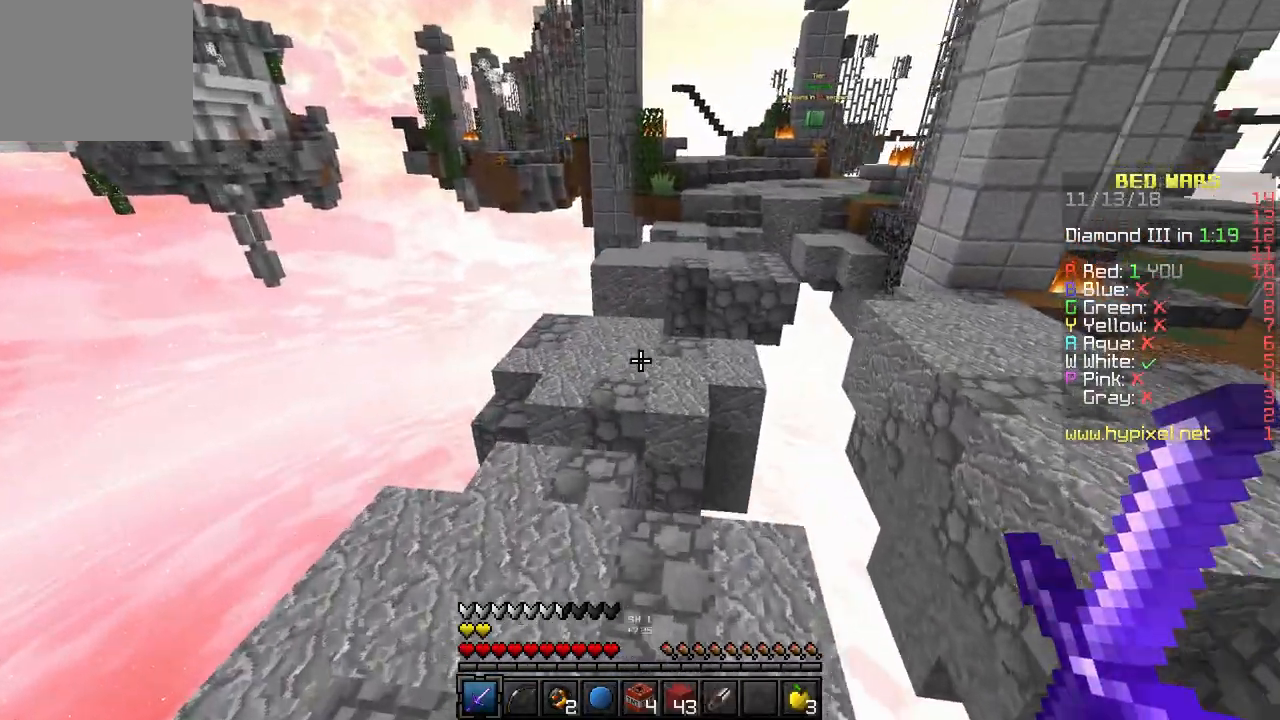
{"keys": ["w"], "events": [[50, "a", "down"], [483, "a", "up"]]}
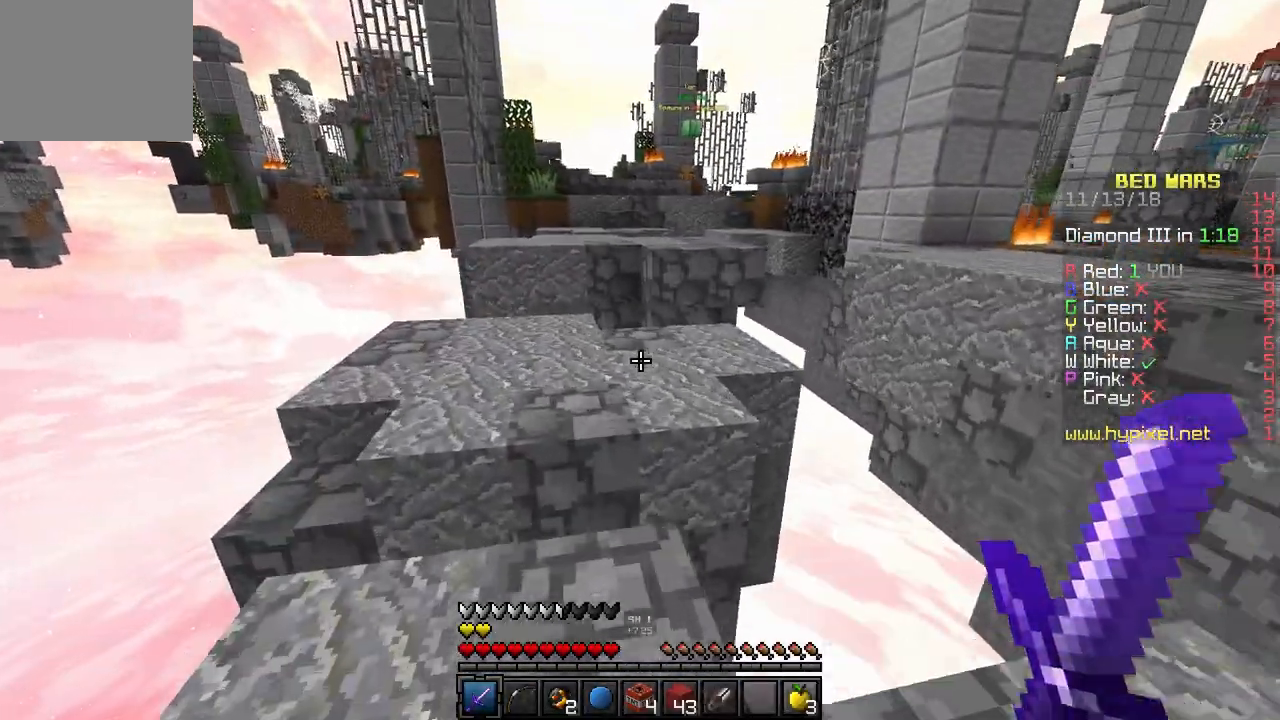
{"keys": ["a", "w"], "events": [[317, "a", "down"]]}
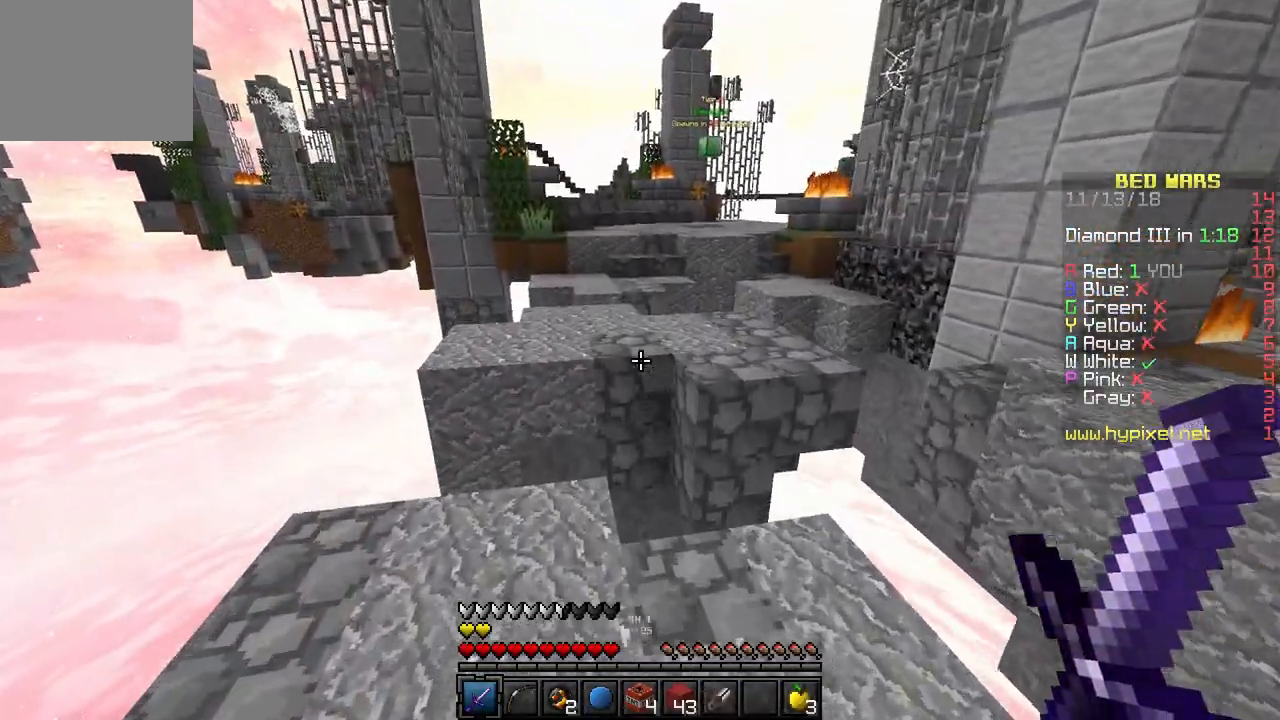
{"keys": ["w"], "events": [[250, "a", "up"]]}
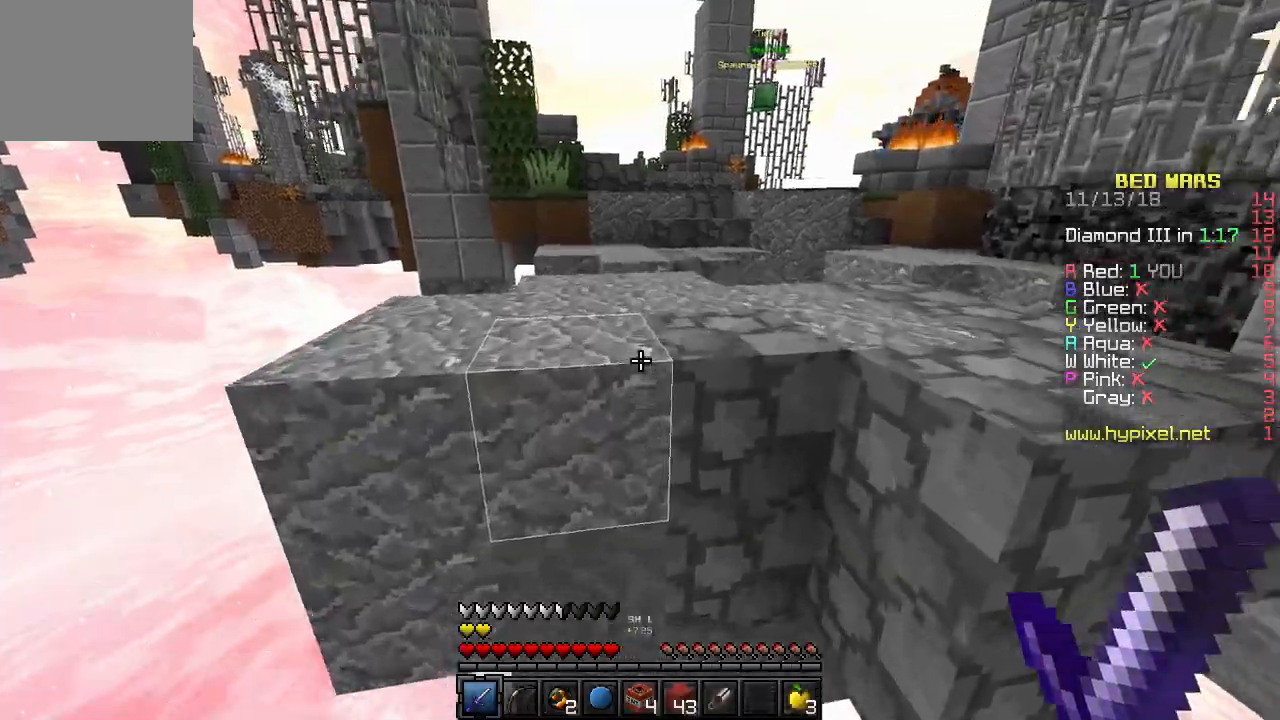
{"keys": ["w"], "events": []}
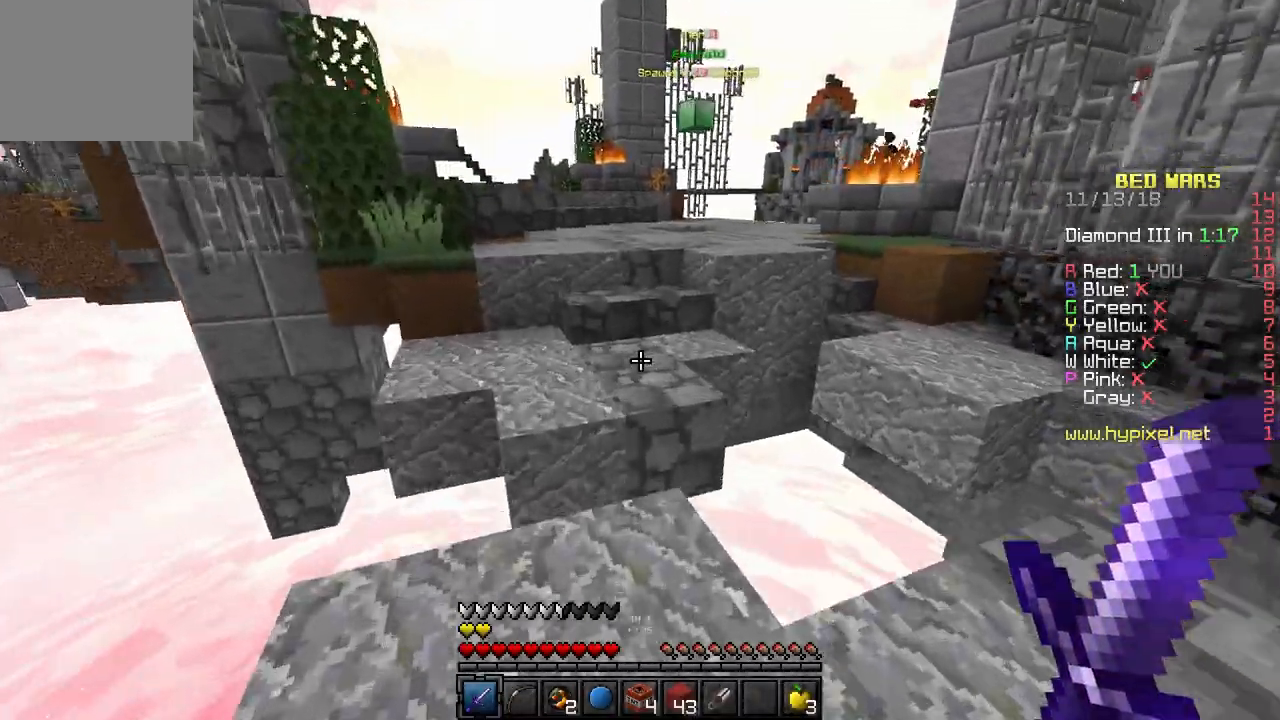
{"keys": ["w"], "events": []}
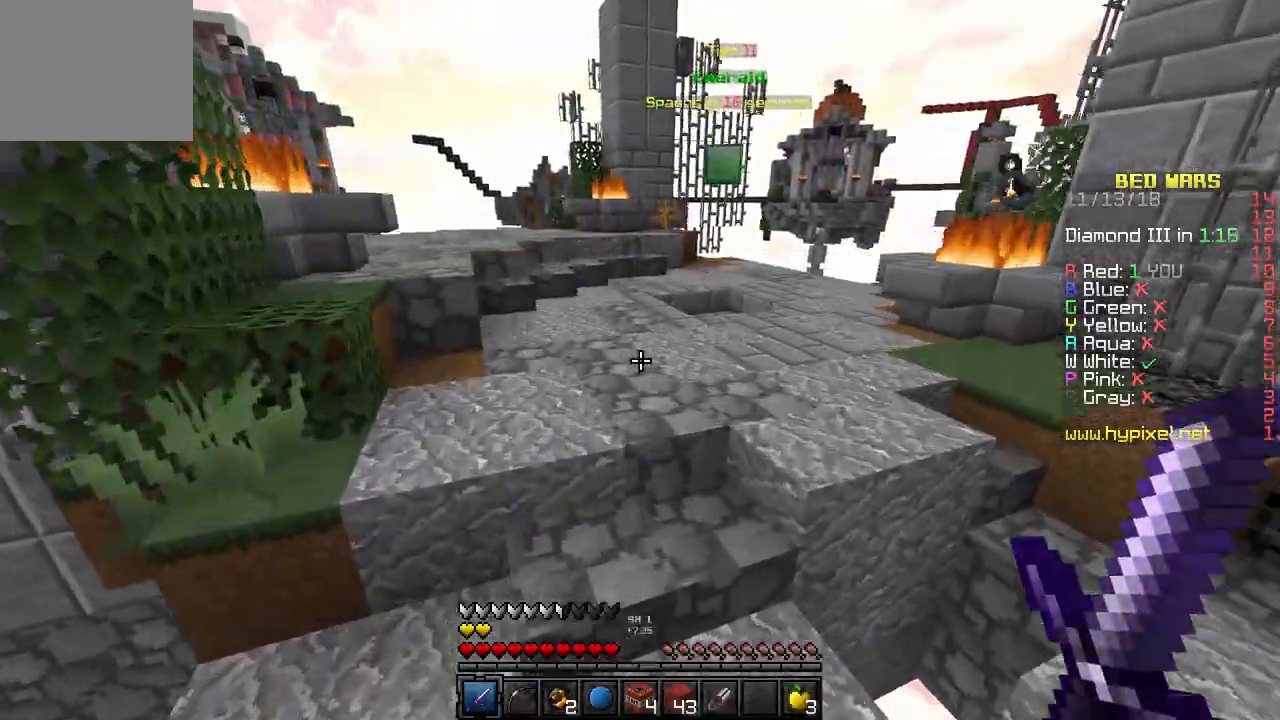
{"keys": ["w"], "events": []}
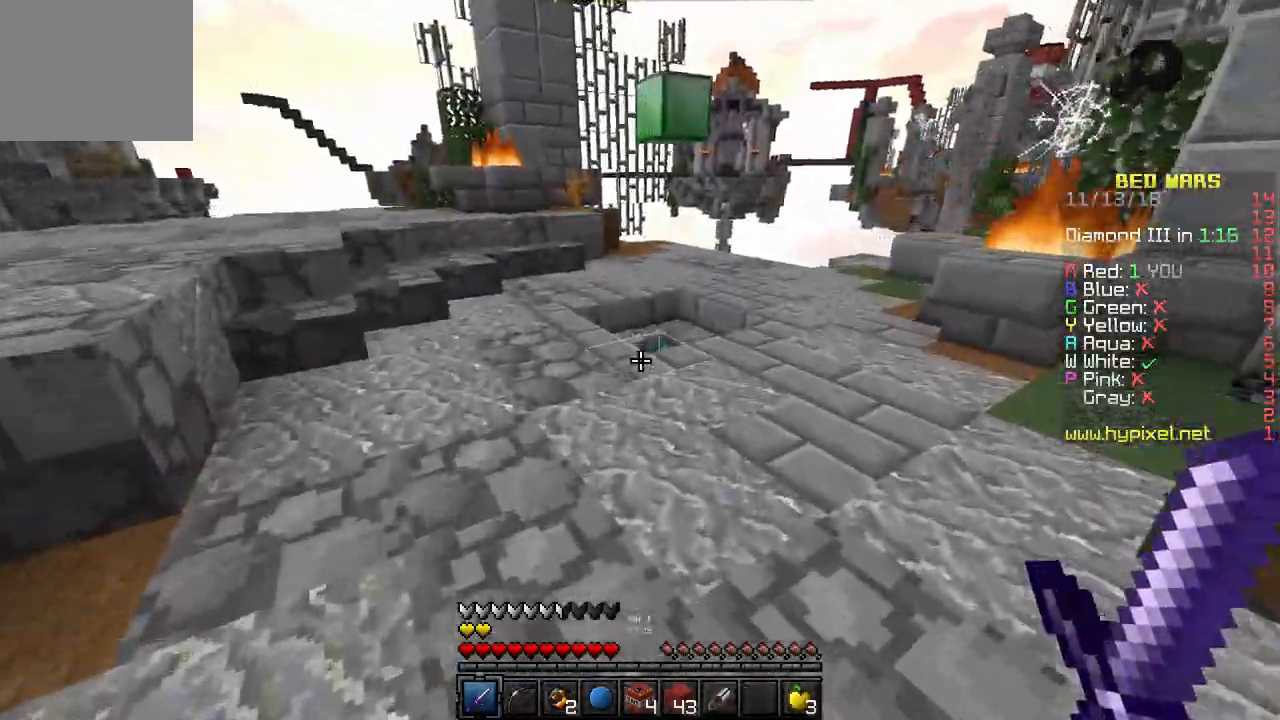
{"keys": ["a", "w"], "events": [[500, "a", "down"]]}
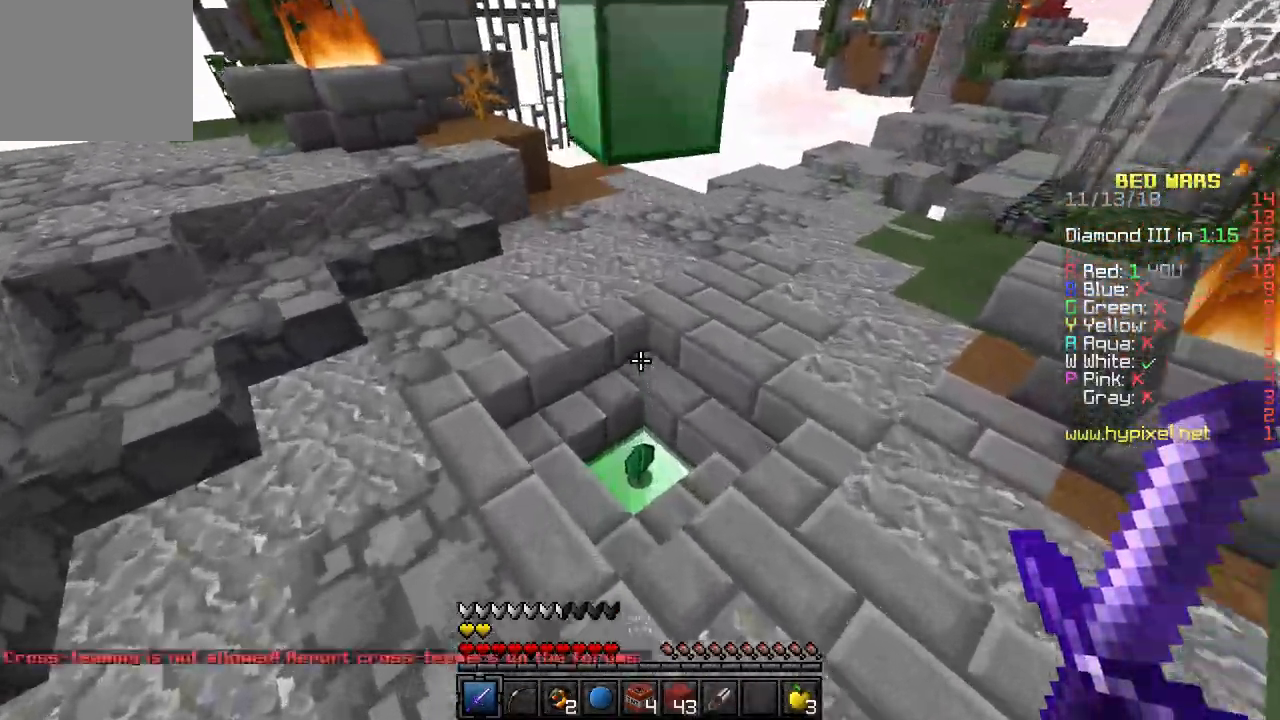
{"keys": ["w"], "events": [[117, "a", "up"]]}
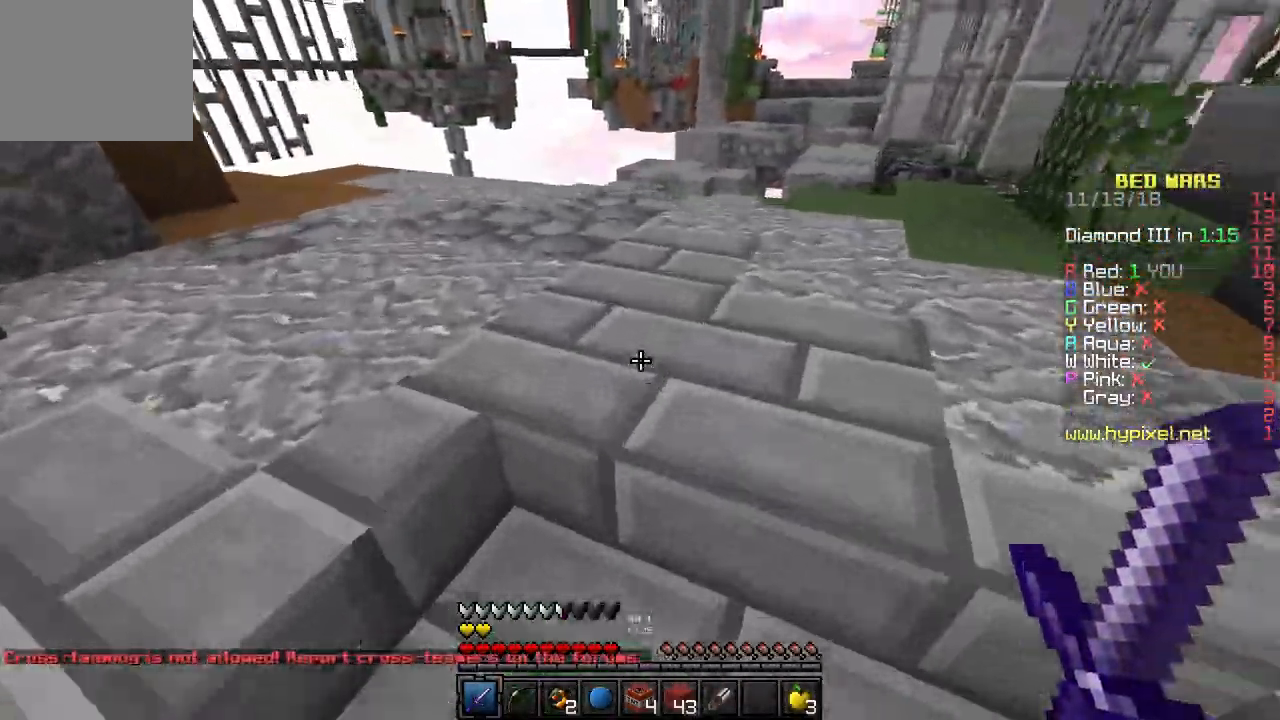
{"keys": ["w"], "events": []}
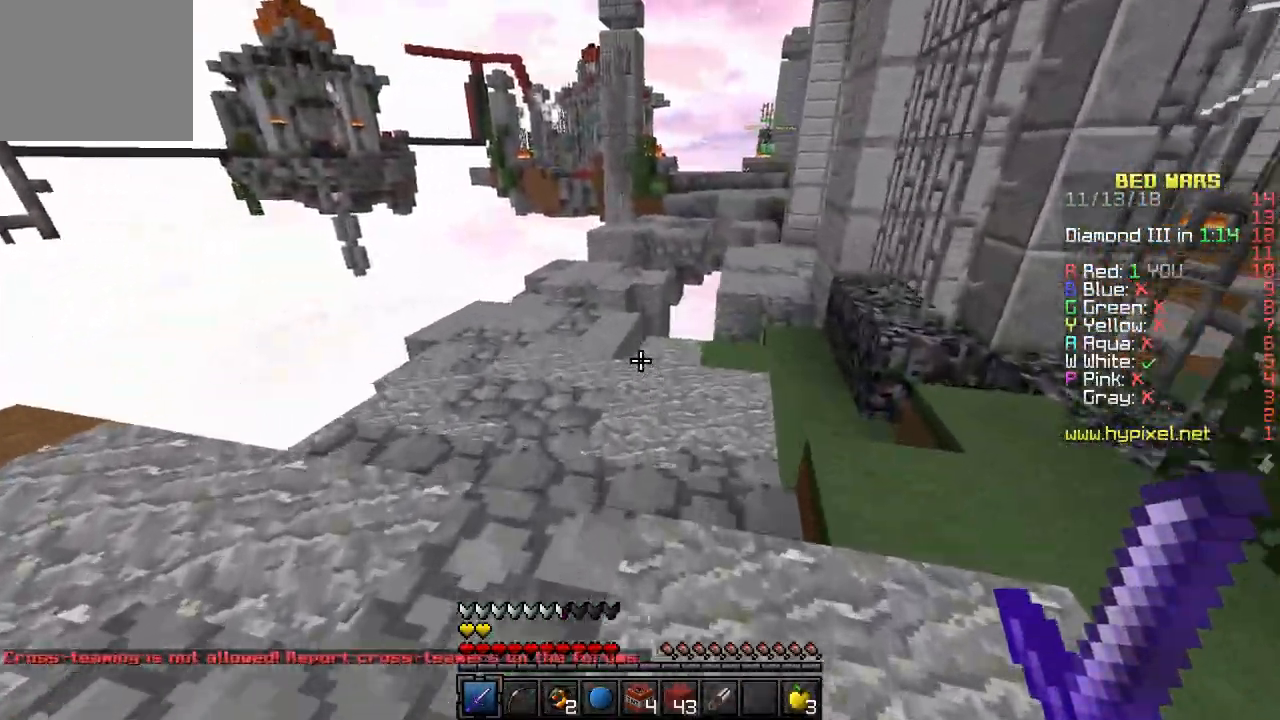
{"keys": ["a", "w"], "events": [[383, "a", "down"]]}
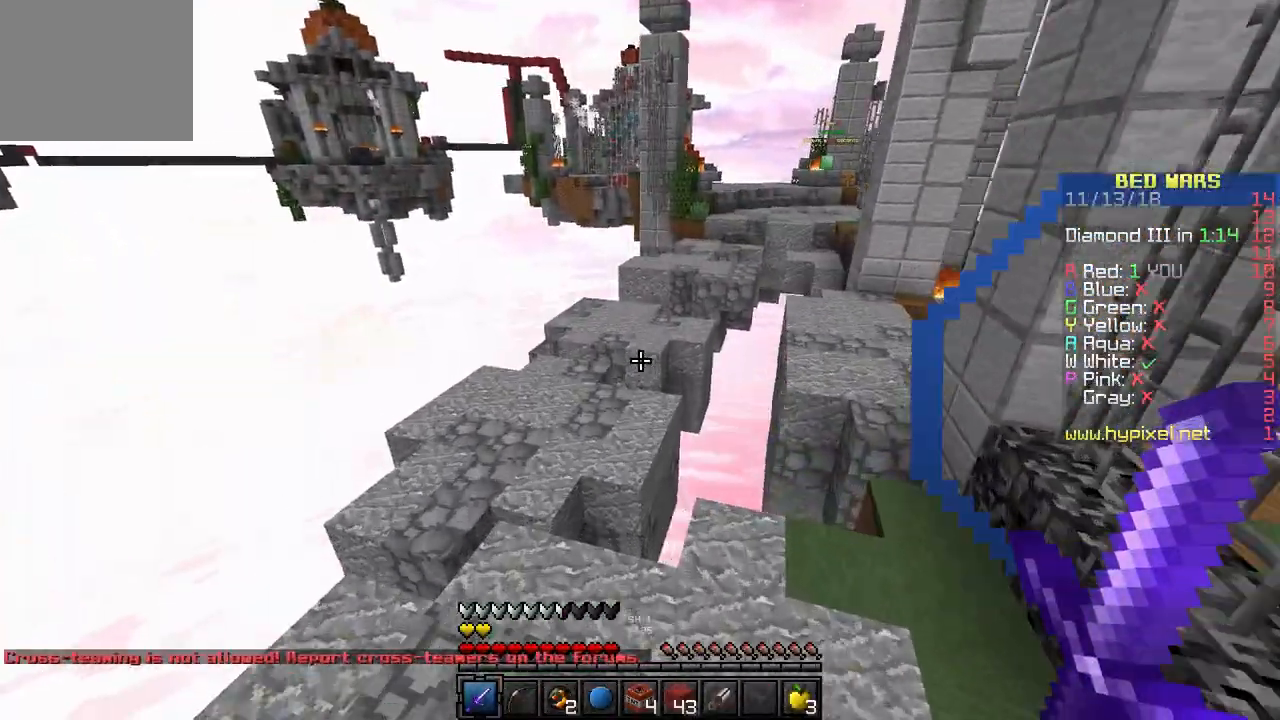
{"keys": ["w"], "events": [[467, "a", "up"]]}
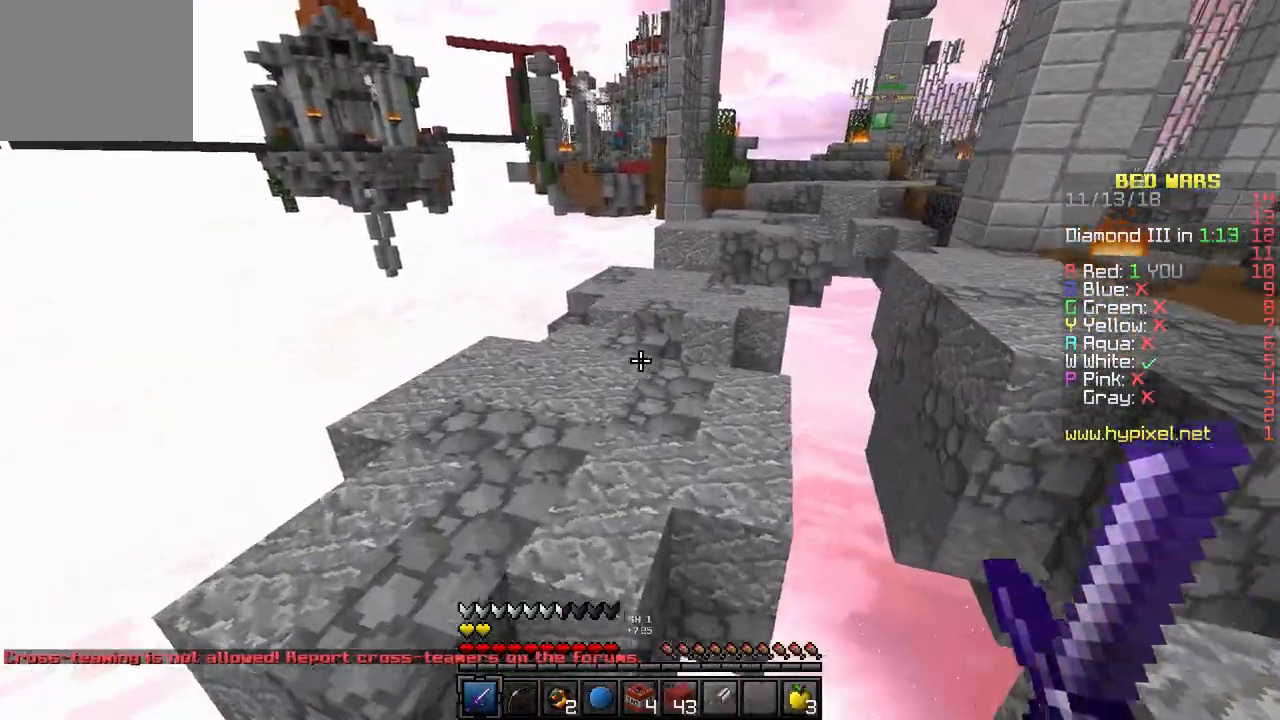
{"keys": ["w"], "events": []}
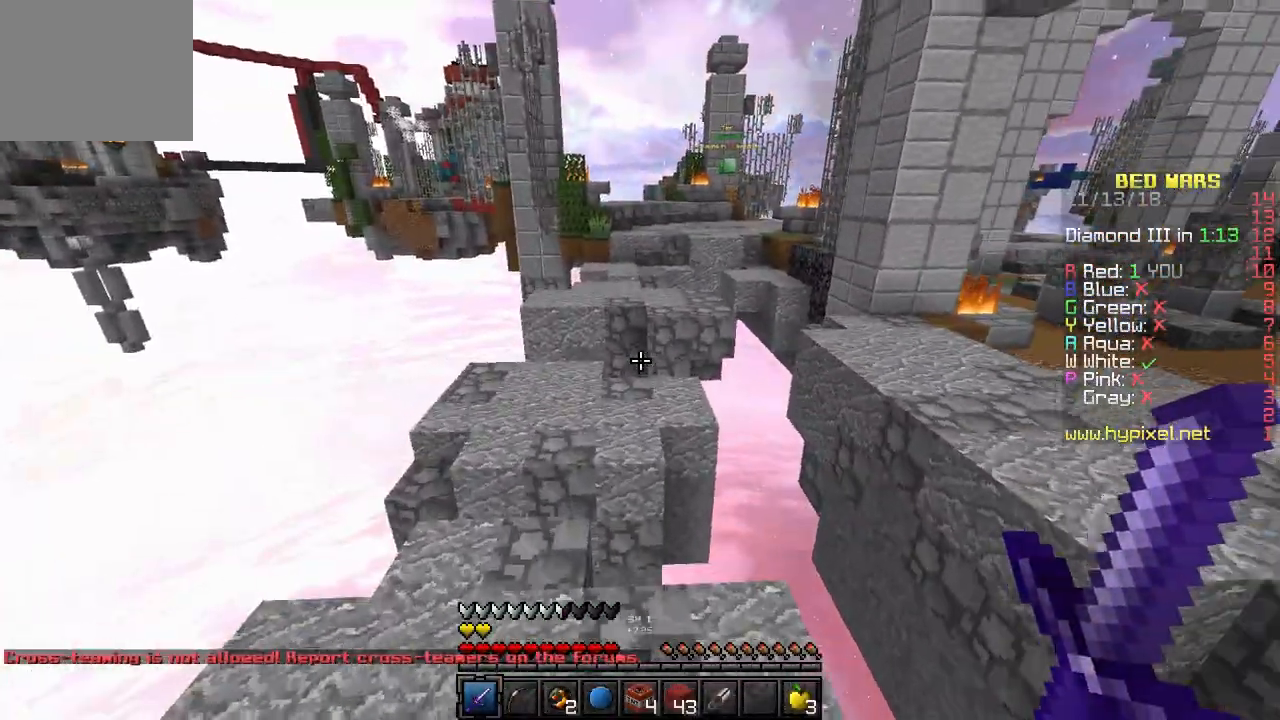
{"keys": ["w"], "events": [[50, "a", "down"], [233, "a", "up"]]}
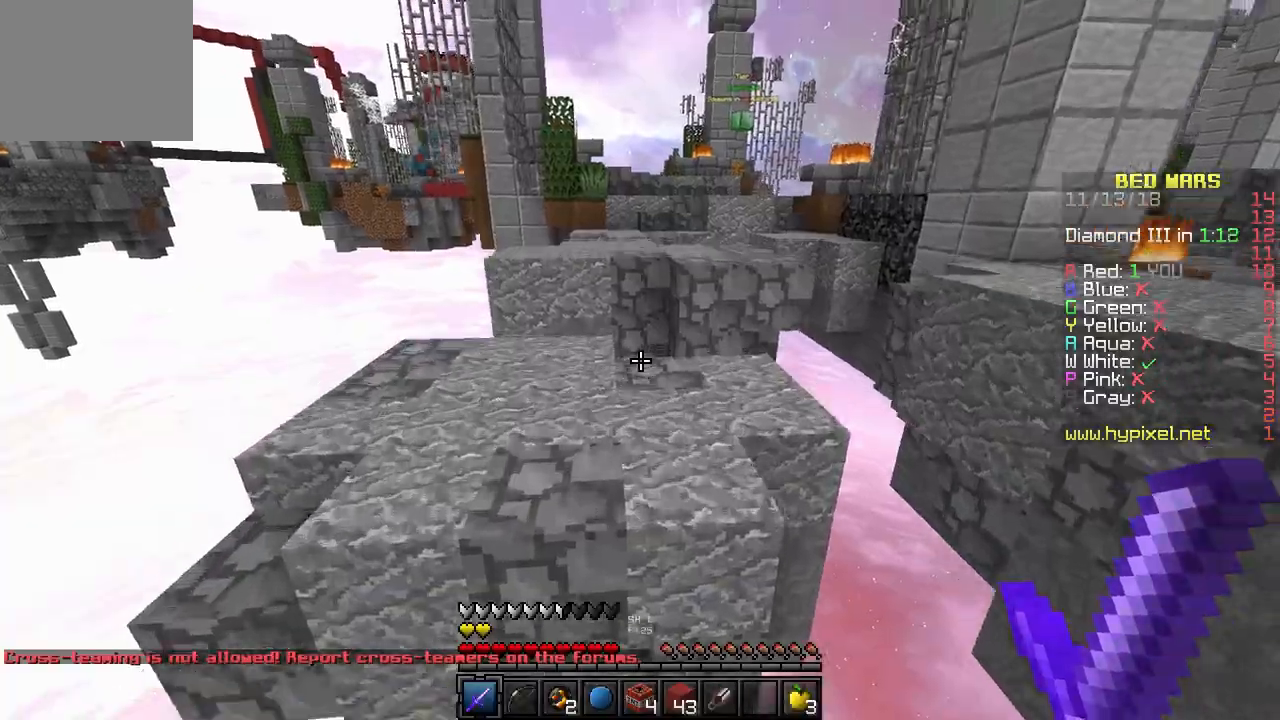
{"keys": ["w"], "events": [[300, "d", "down"], [483, "d", "up"]]}
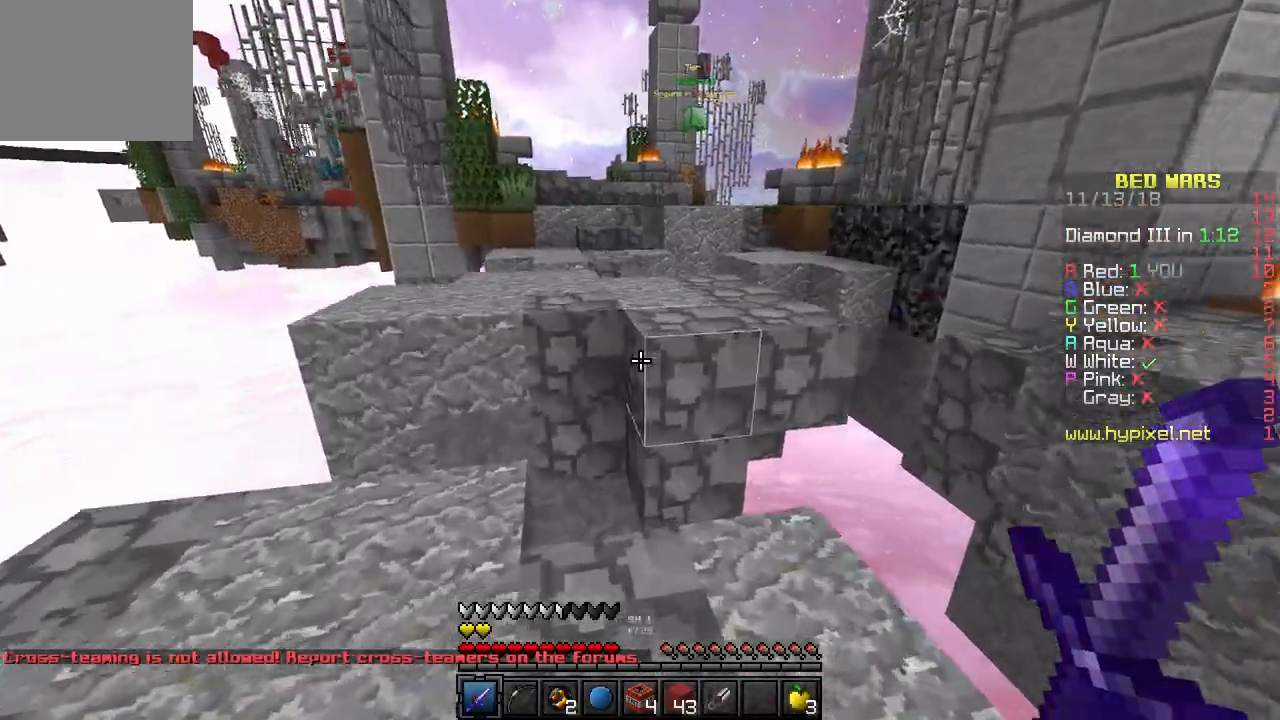
{"keys": ["a", "w"], "events": [[467, "a", "down"]]}
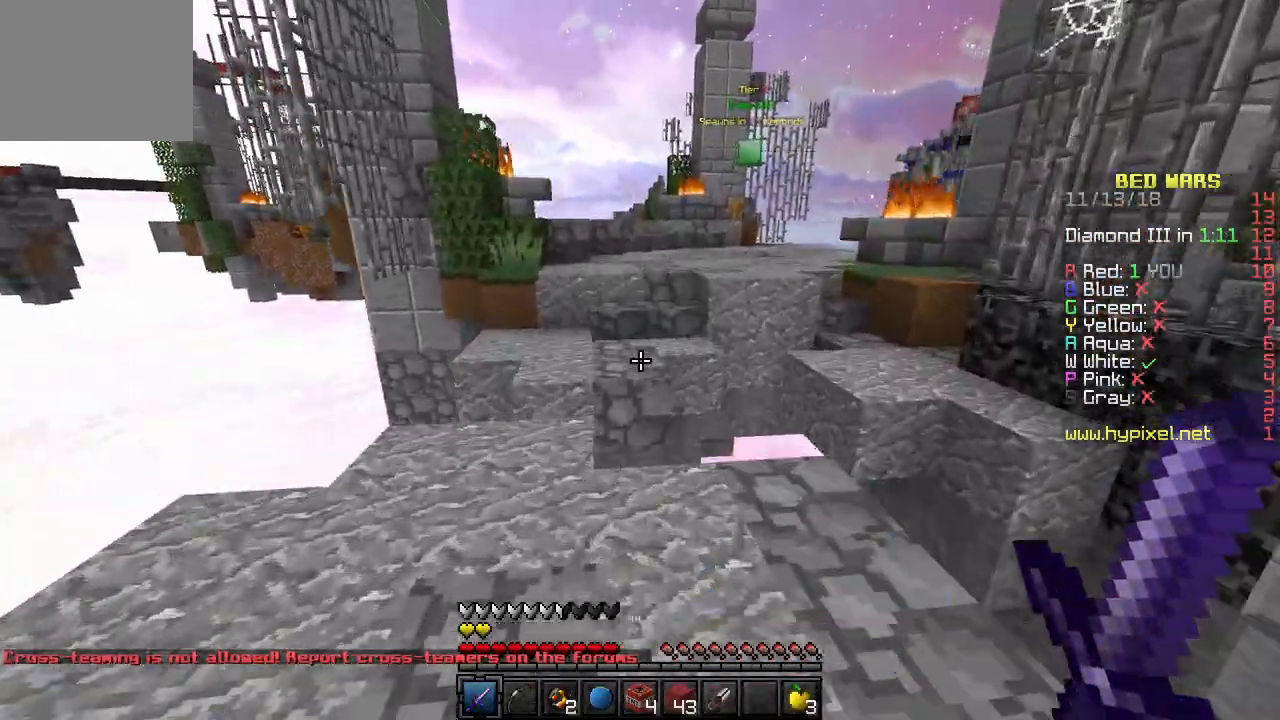
{"keys": ["w"], "events": [[350, "a", "up"]]}
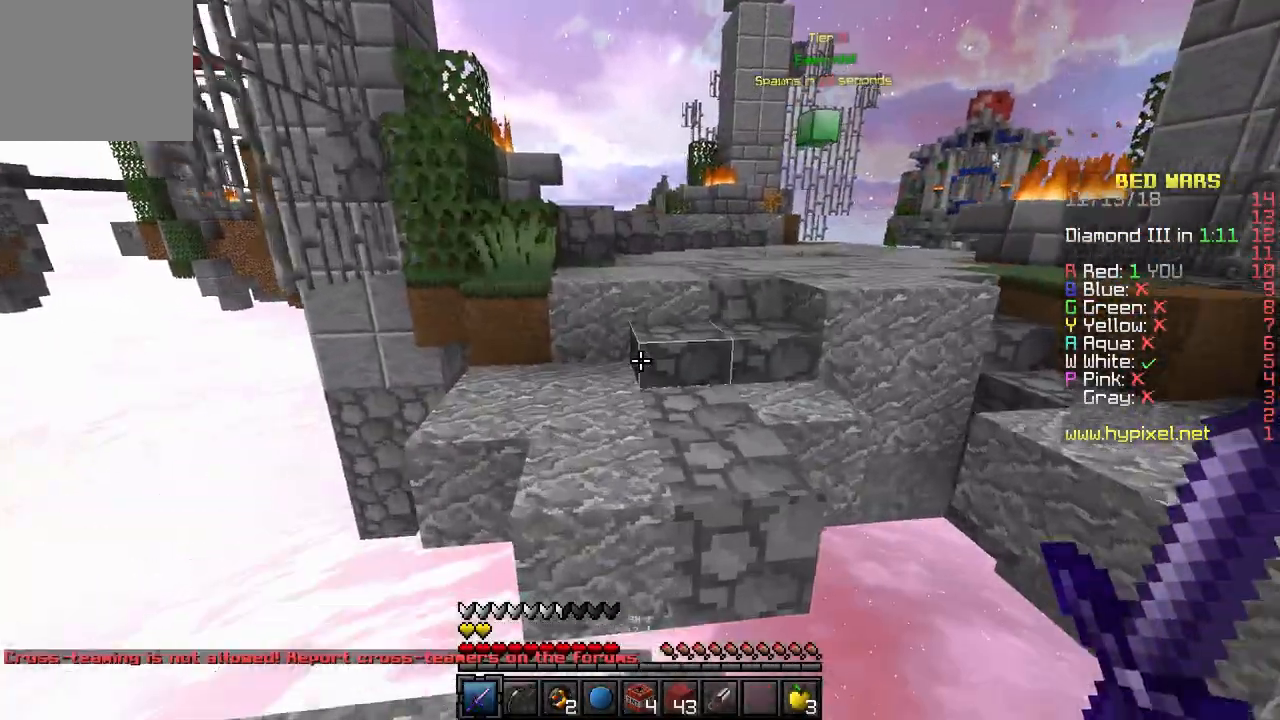
{"keys": ["w"], "events": [[200, "d", "down"], [417, "d", "up"]]}
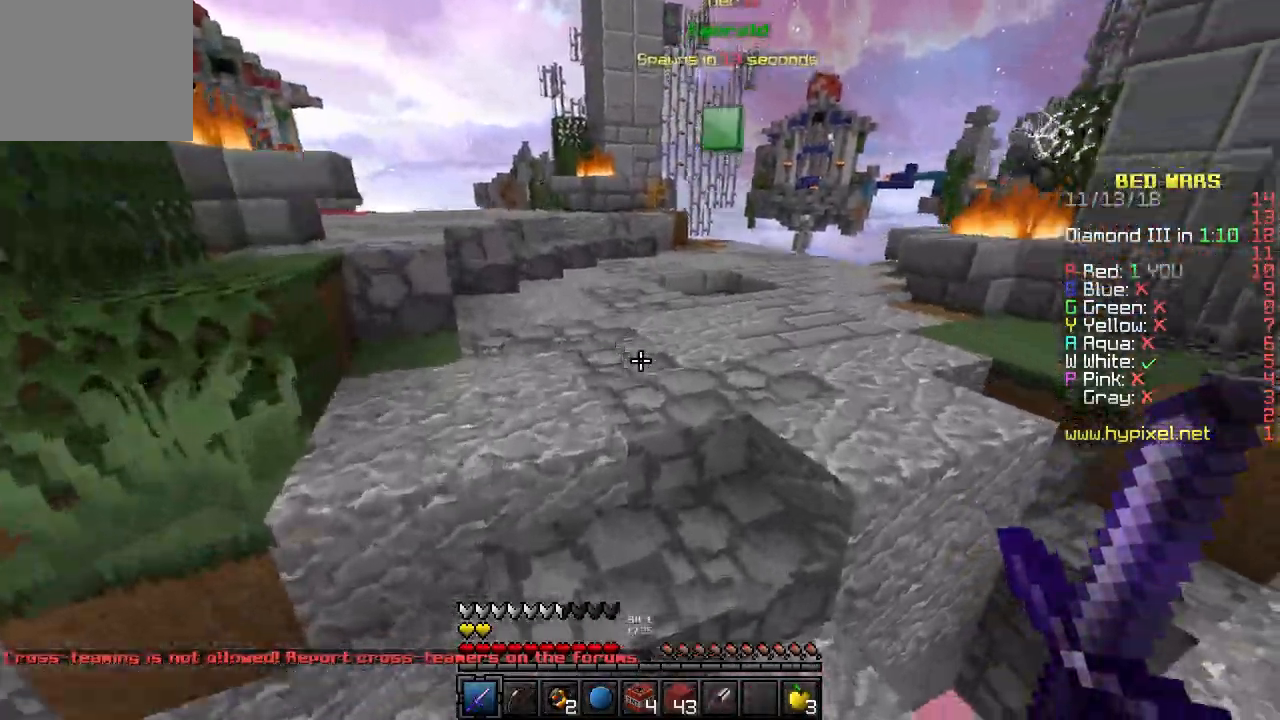
{"keys": ["w"], "events": []}
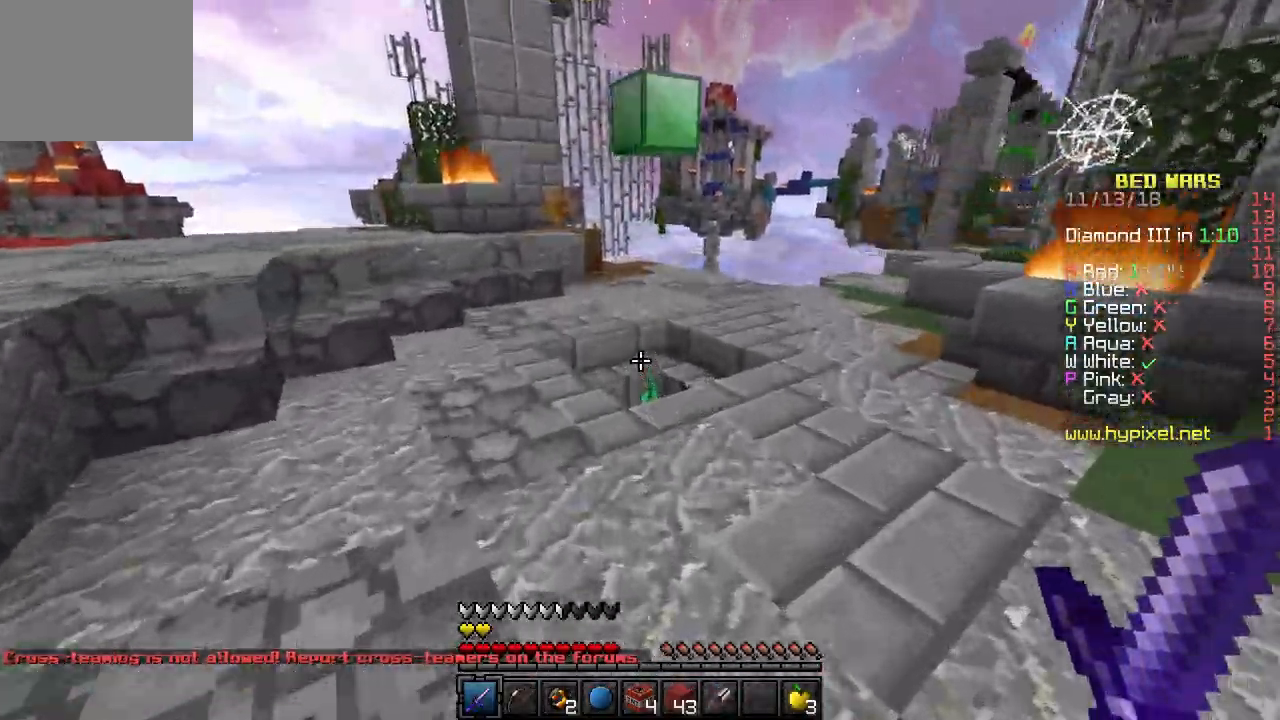
{"keys": ["w"], "events": []}
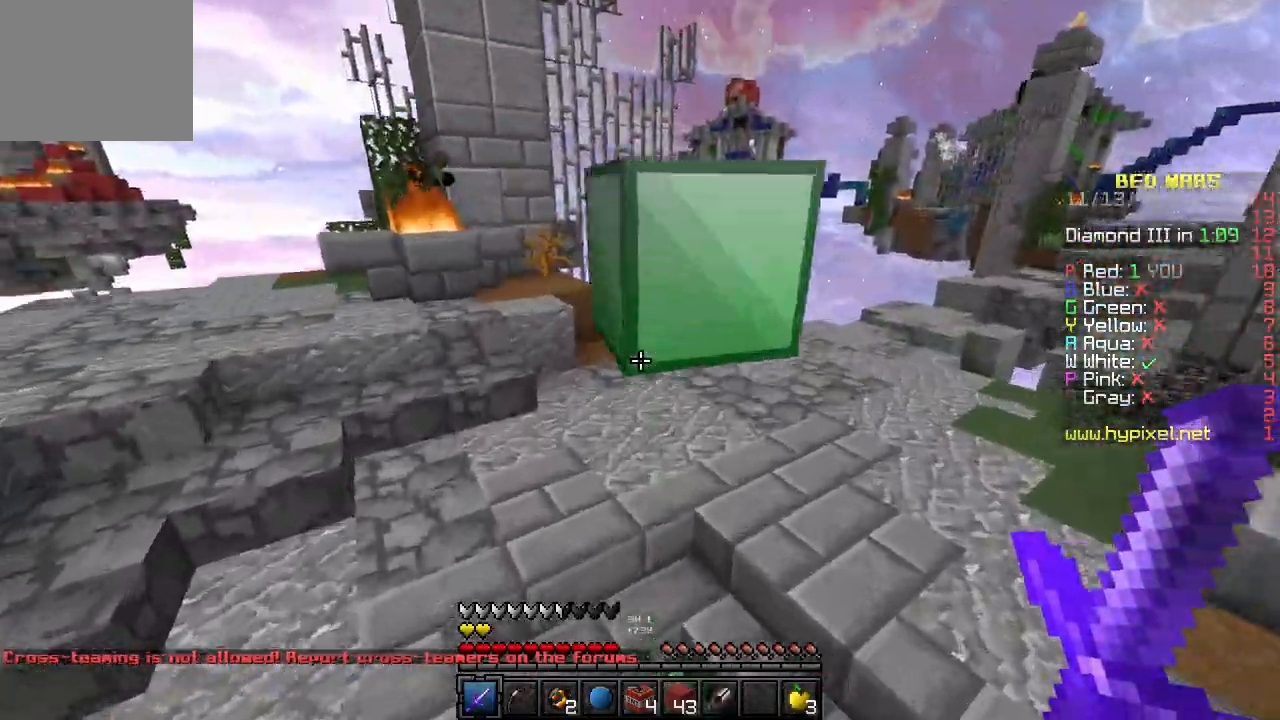
{"keys": ["w"], "events": [[133, "d", "down"], [283, "d", "up"]]}
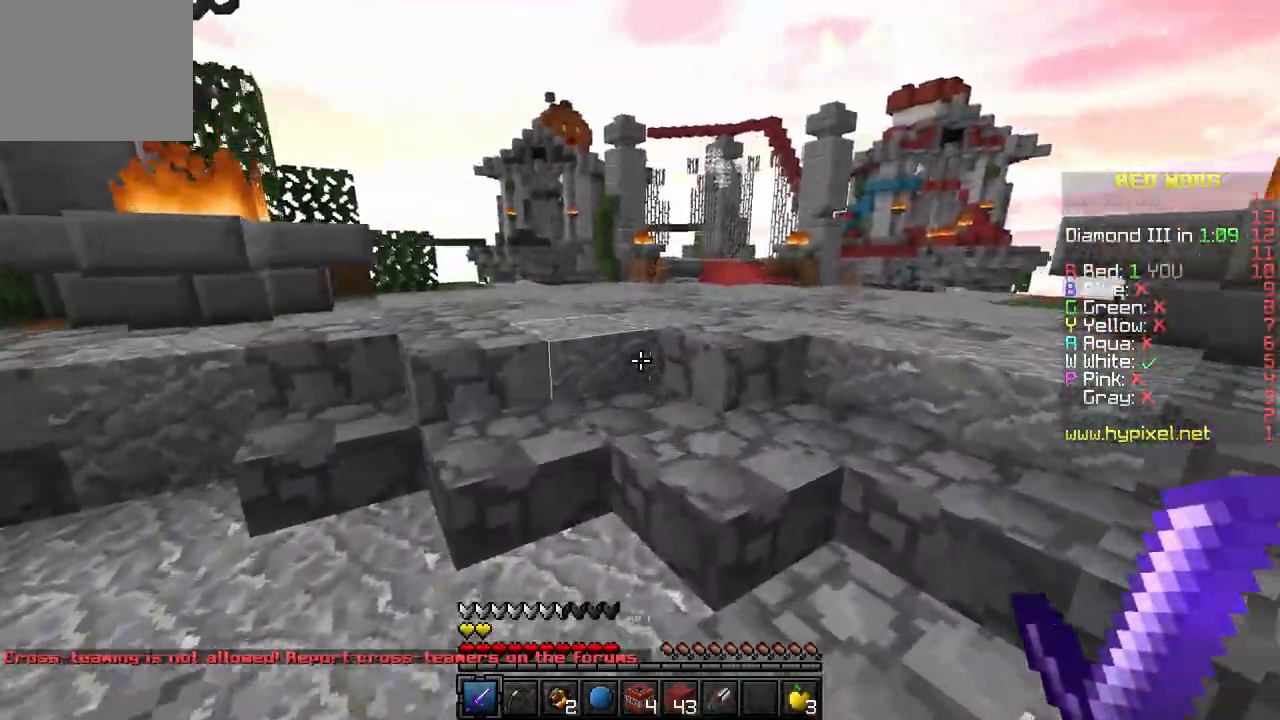
{"keys": ["d", "w"], "events": [[233, "d", "down"]]}
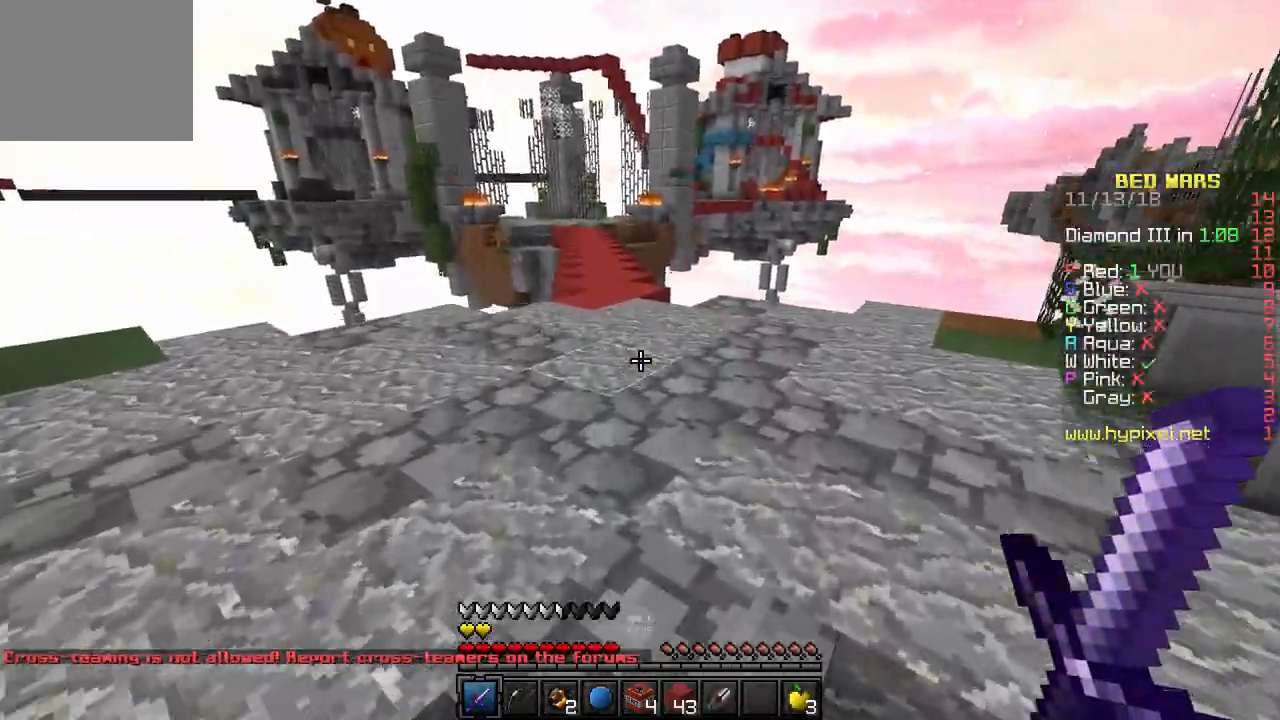
{"keys": ["w"], "events": [[100, "d", "up"], [233, "a", "down"], [383, "a", "up"]]}